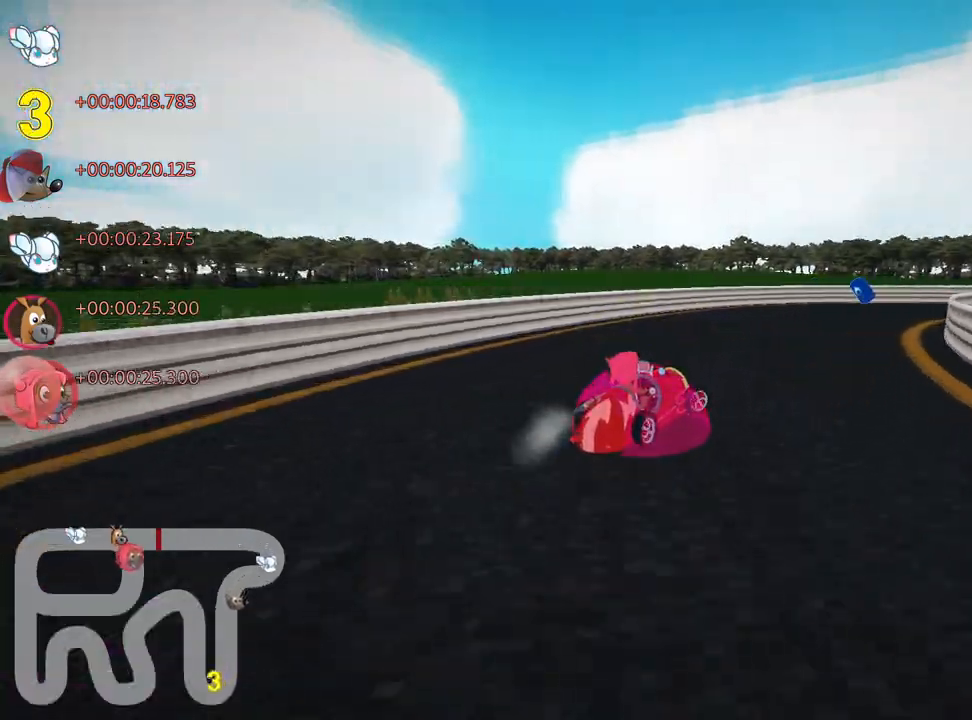
Gameplay with keyboard; each line is a JSON object with the keys held at the frame after it. "events" lists presses ("down") and releases ("up") of "down", "fire", "flag", "left", "look", "nitro", "right", "skid" and "up" between this image and that frame as [ms after this image, input, new state], when the widget could be followed in between. No other keys are recorded. Mouse input is not recorded. Key names are as the overlay labels them; some are game actions (e.g. jump) rather than physical keys.
{"keys": ["right", "skid", "up"], "events": [[50, "nitro", "up"], [83, "right", "up"], [450, "right", "down"], [450, "skid", "down"]]}
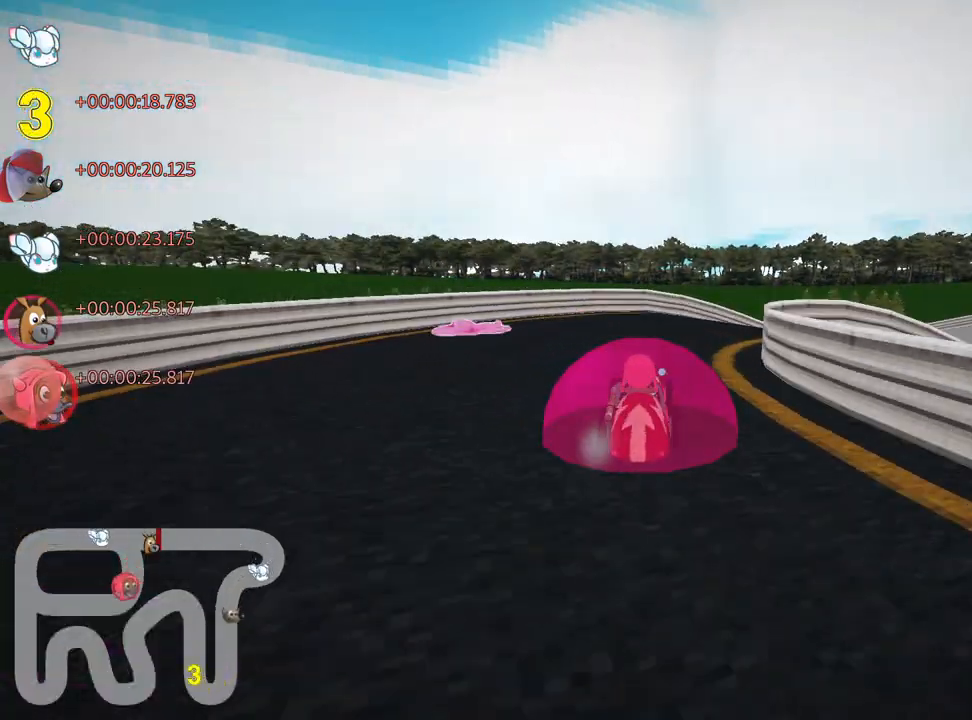
{"keys": ["left", "skid", "up"], "events": [[150, "skid", "up"], [300, "skid", "down"], [433, "left", "down"], [450, "right", "up"]]}
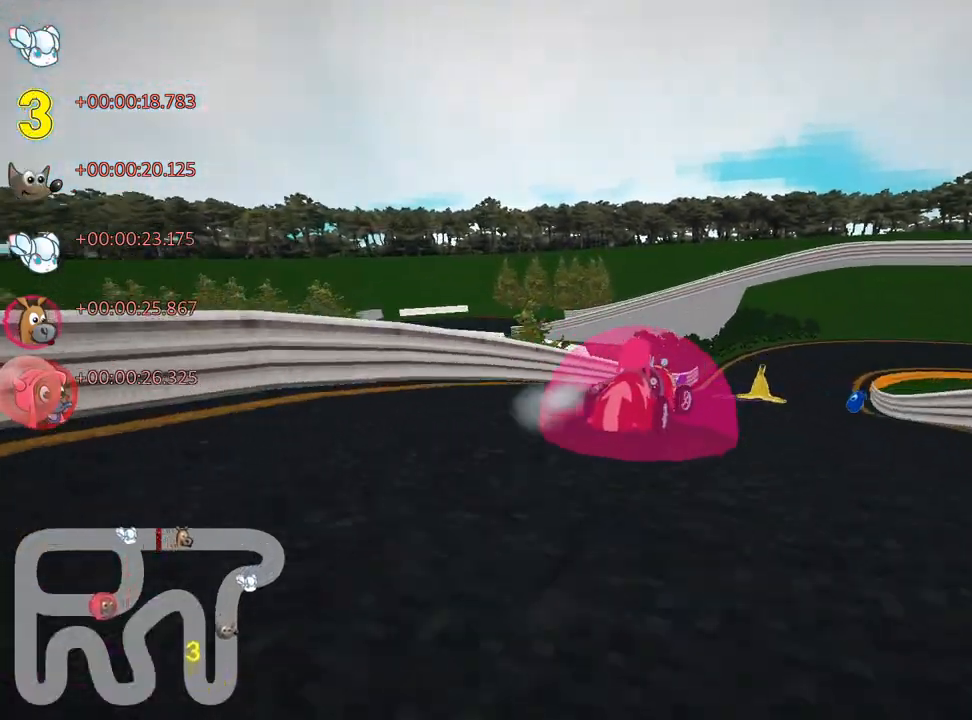
{"keys": ["left", "skid", "up"], "events": []}
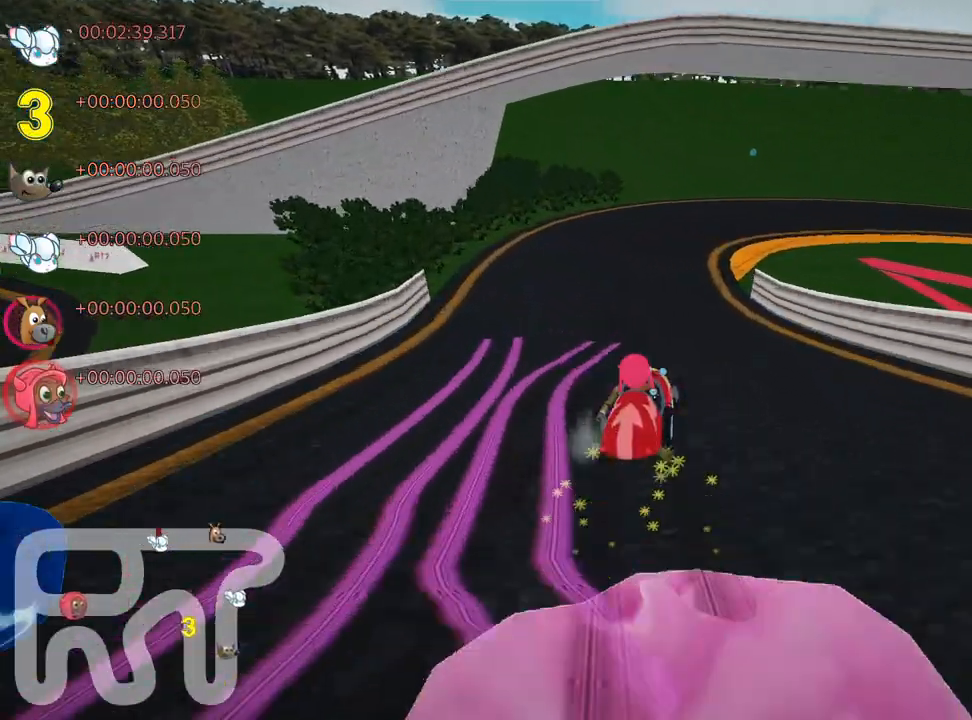
{"keys": ["right", "skid", "up"], "events": [[100, "right", "down"], [117, "nitro", "down"], [150, "left", "up"], [233, "nitro", "up"]]}
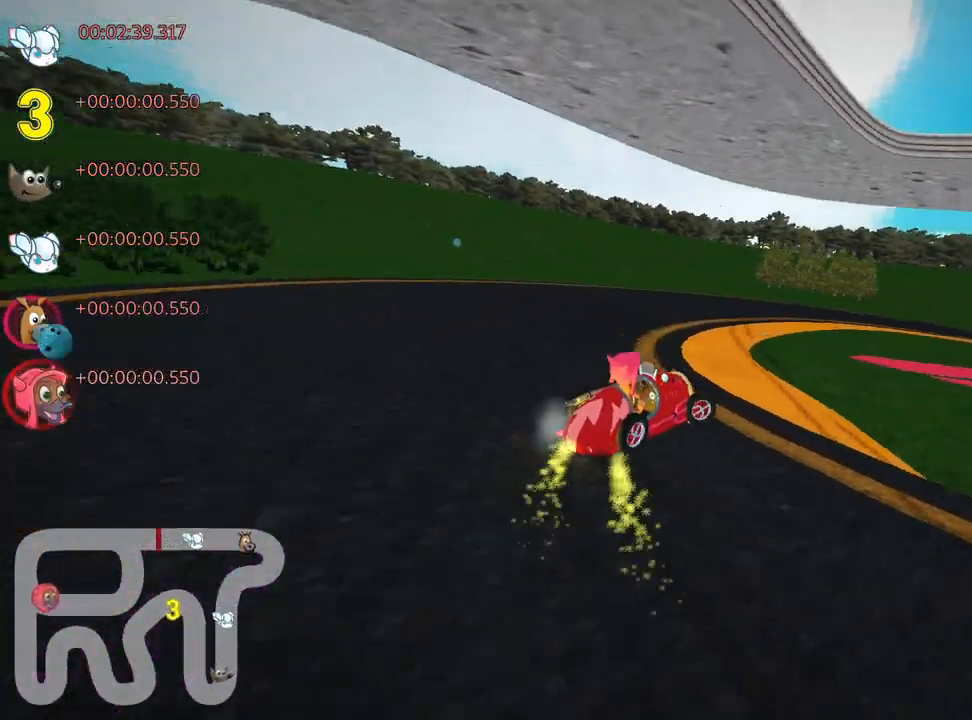
{"keys": ["right", "up"], "events": [[167, "skid", "up"], [300, "nitro", "down"], [450, "nitro", "up"]]}
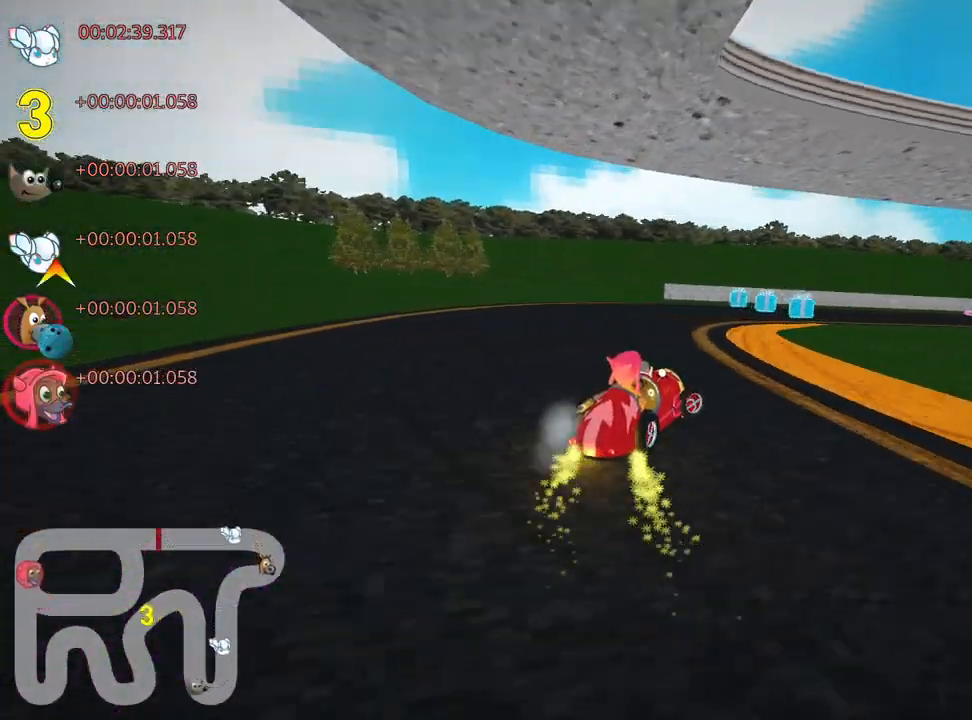
{"keys": ["up"], "events": [[100, "right", "up"], [200, "left", "down"], [383, "left", "up"]]}
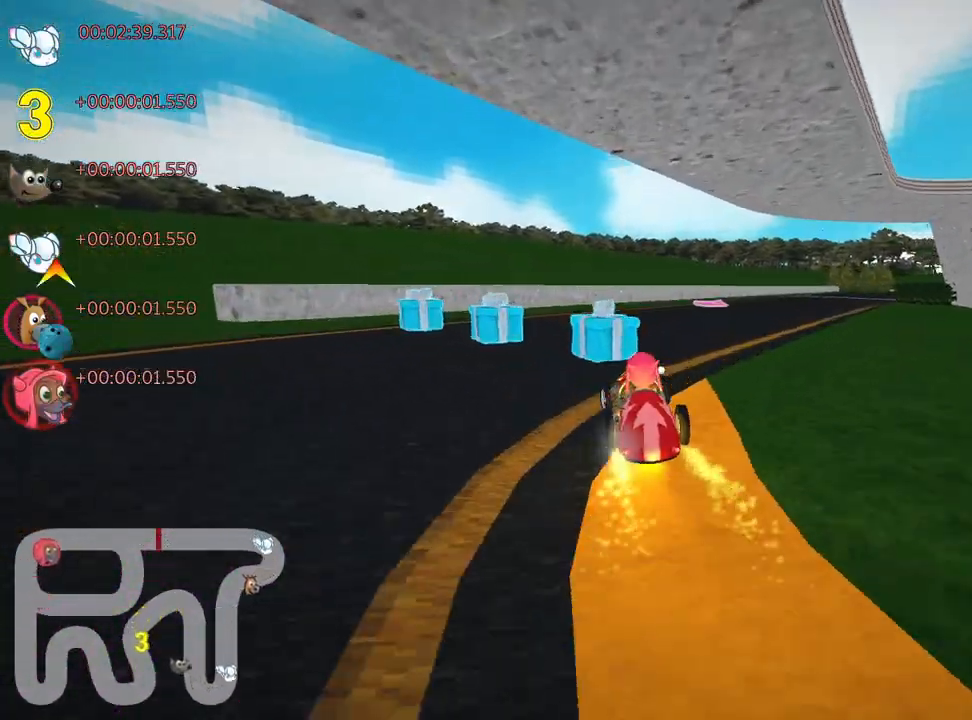
{"keys": ["fire", "left", "skid", "up"], "events": [[33, "right", "down"], [33, "skid", "down"], [183, "left", "down"], [217, "right", "up"], [400, "fire", "down"]]}
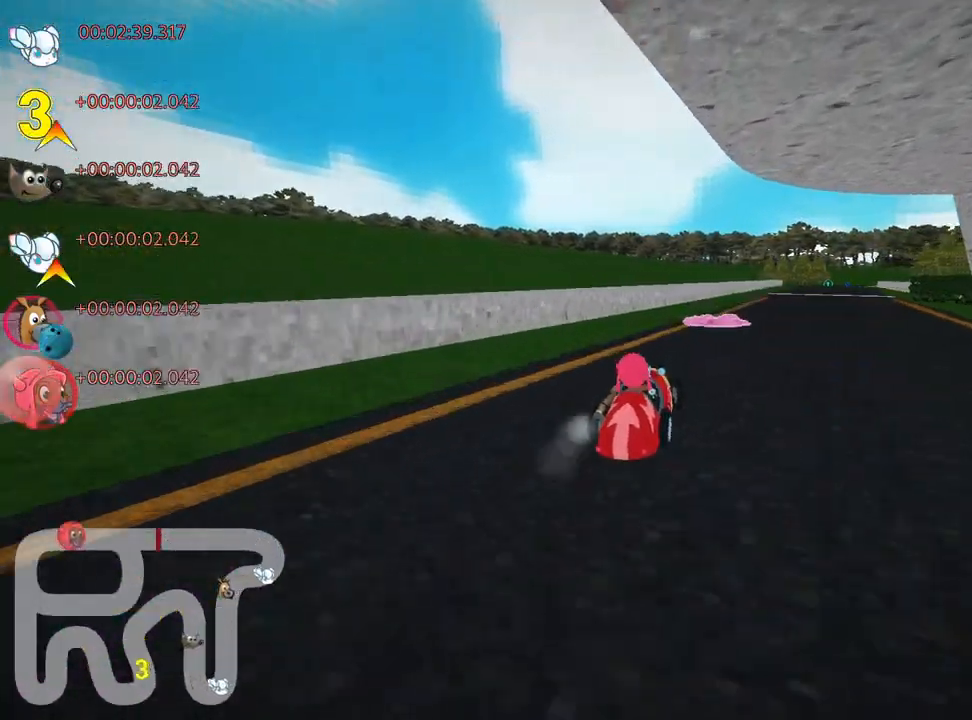
{"keys": ["left", "right", "skid", "up"], "events": [[17, "fire", "up"], [17, "right", "down"], [33, "left", "up"], [450, "left", "down"]]}
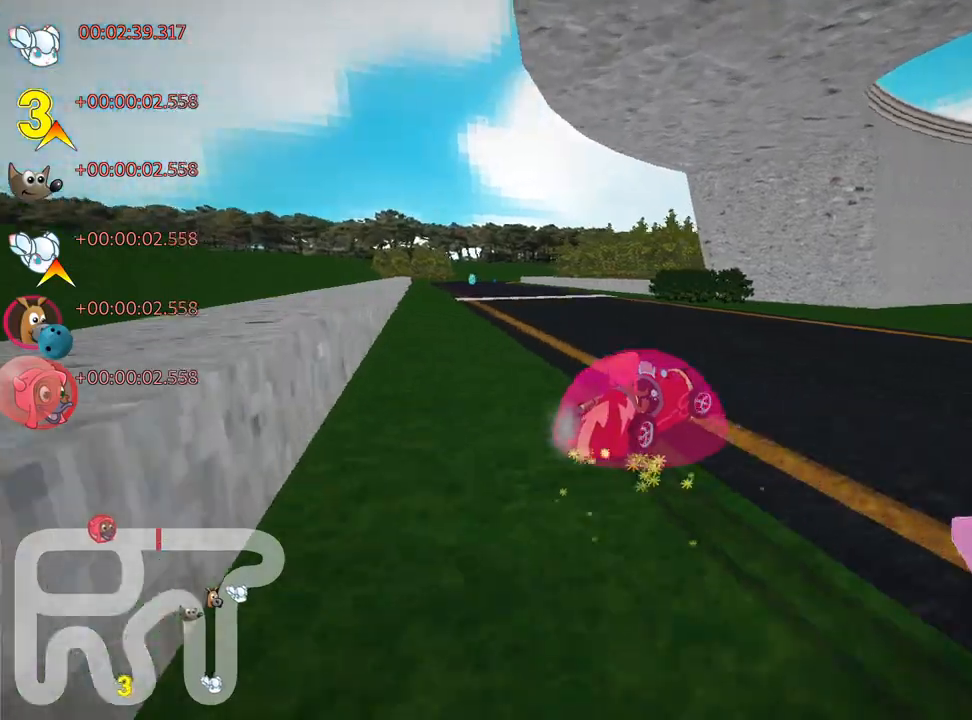
{"keys": ["left", "nitro", "up"], "events": [[17, "right", "up"], [367, "nitro", "down"], [400, "skid", "up"]]}
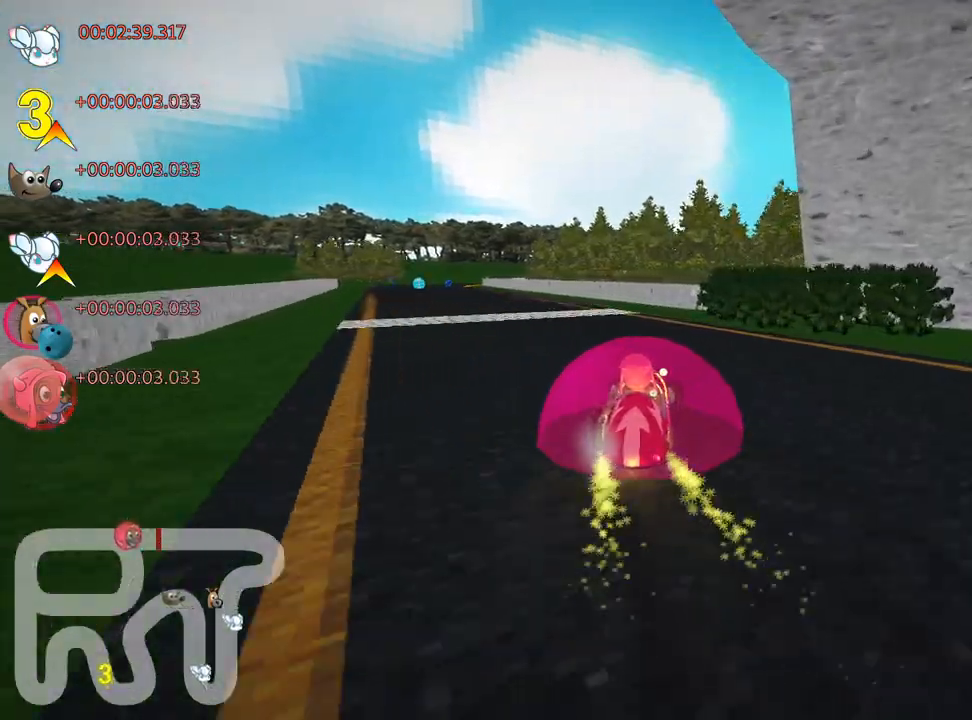
{"keys": ["up"], "events": [[50, "nitro", "up"], [117, "left", "up"]]}
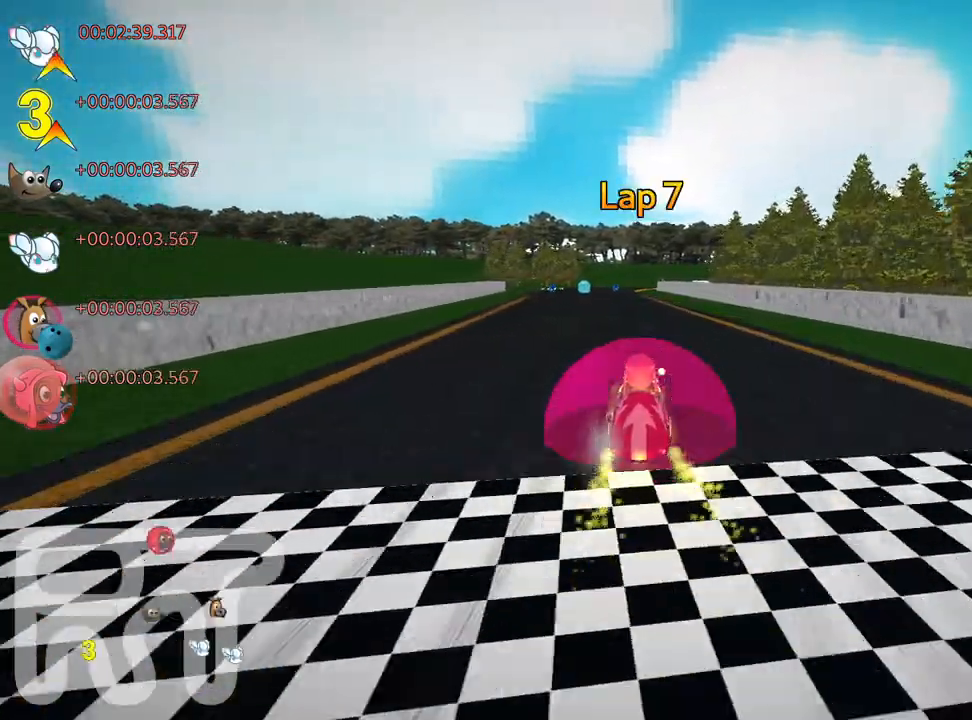
{"keys": ["up"], "events": [[50, "left", "down"], [150, "nitro", "down"], [317, "nitro", "up"], [400, "left", "up"]]}
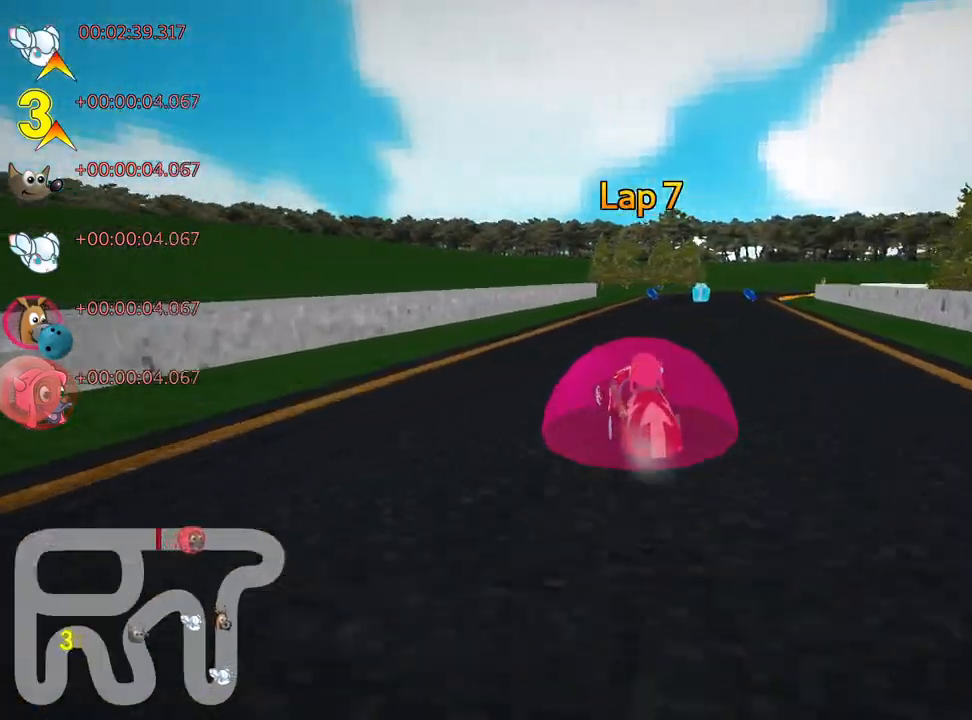
{"keys": ["right", "skid", "up"], "events": [[17, "skid", "down"], [33, "right", "down"], [117, "left", "down"], [133, "right", "up"], [383, "left", "up"], [383, "right", "down"]]}
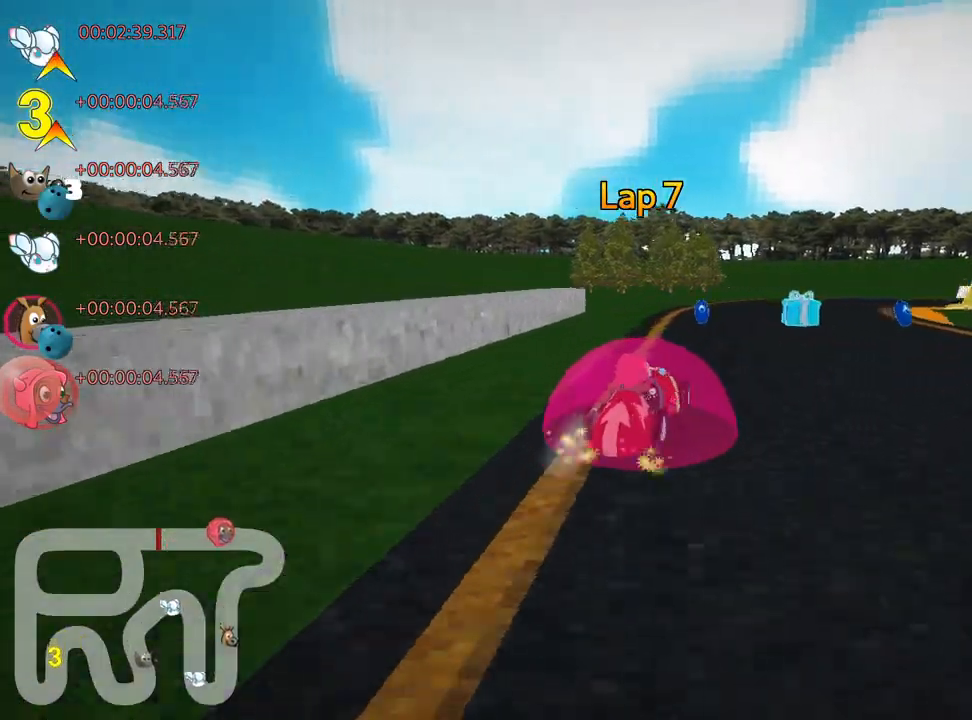
{"keys": ["right", "skid", "up"], "events": [[250, "nitro", "down"], [367, "nitro", "up"]]}
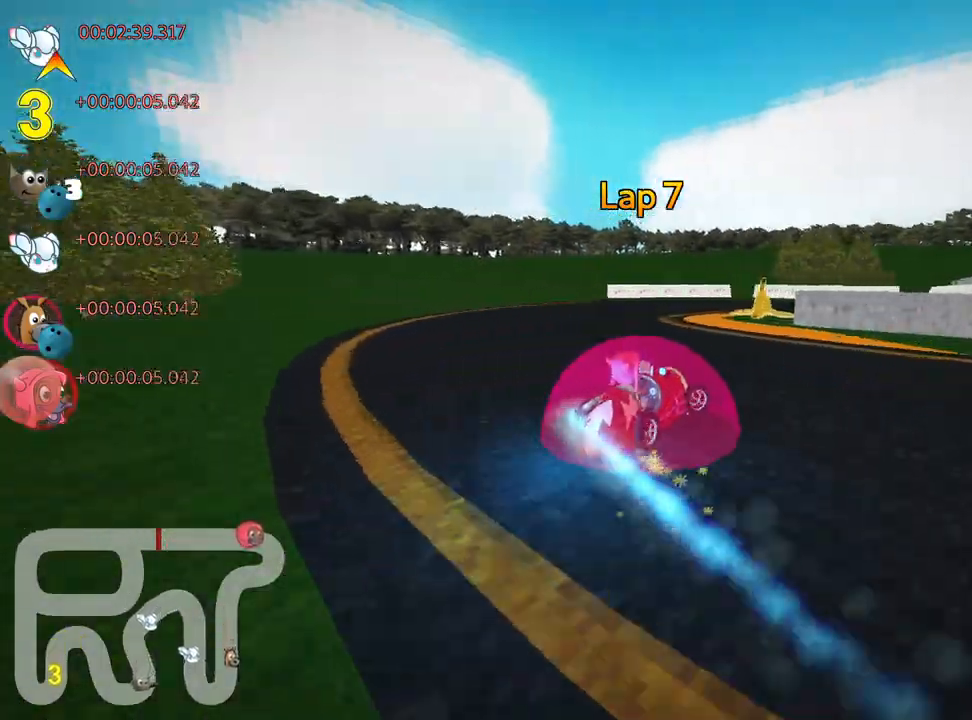
{"keys": ["right", "up"], "events": [[133, "skid", "up"]]}
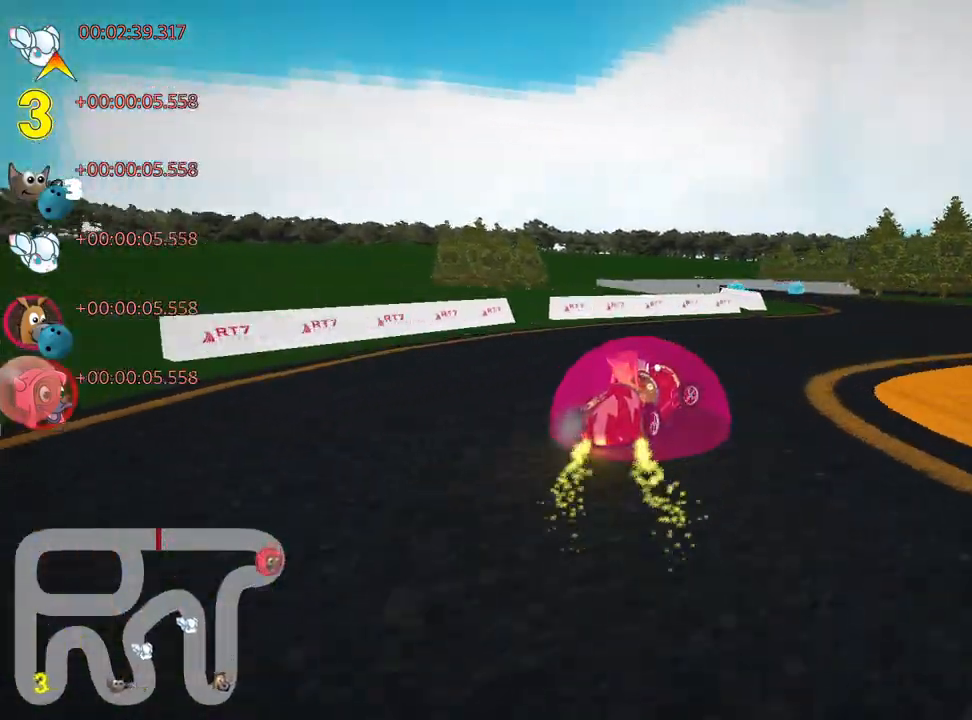
{"keys": ["left", "skid", "up"], "events": [[83, "right", "up"], [200, "left", "down"], [217, "skid", "down"]]}
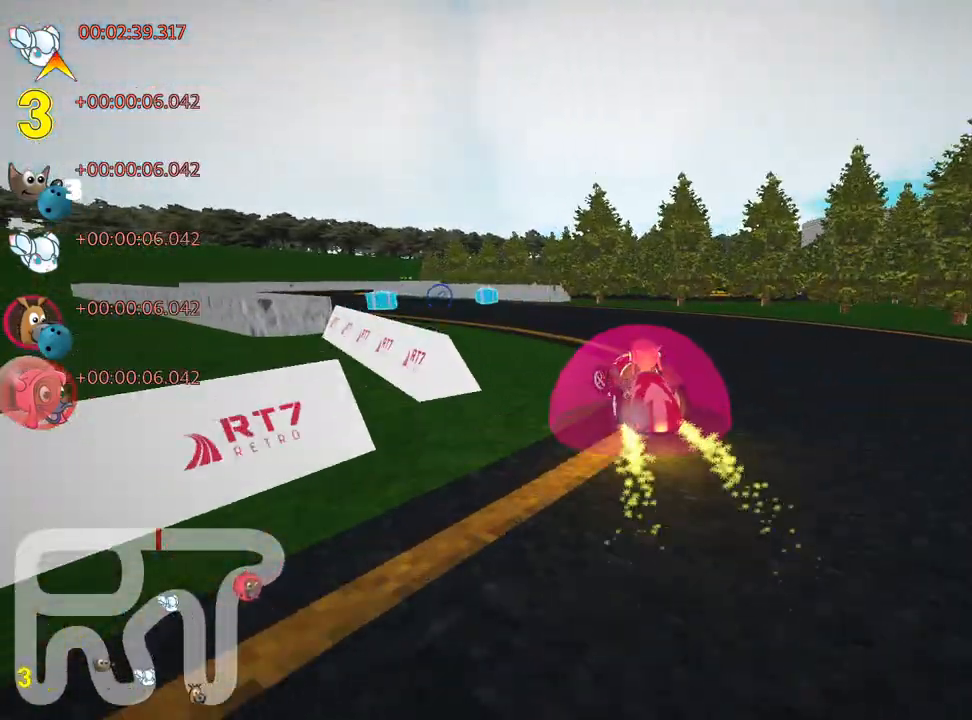
{"keys": ["right", "skid", "up"], "events": [[150, "skid", "up"], [283, "left", "up"], [450, "right", "down"], [450, "skid", "down"]]}
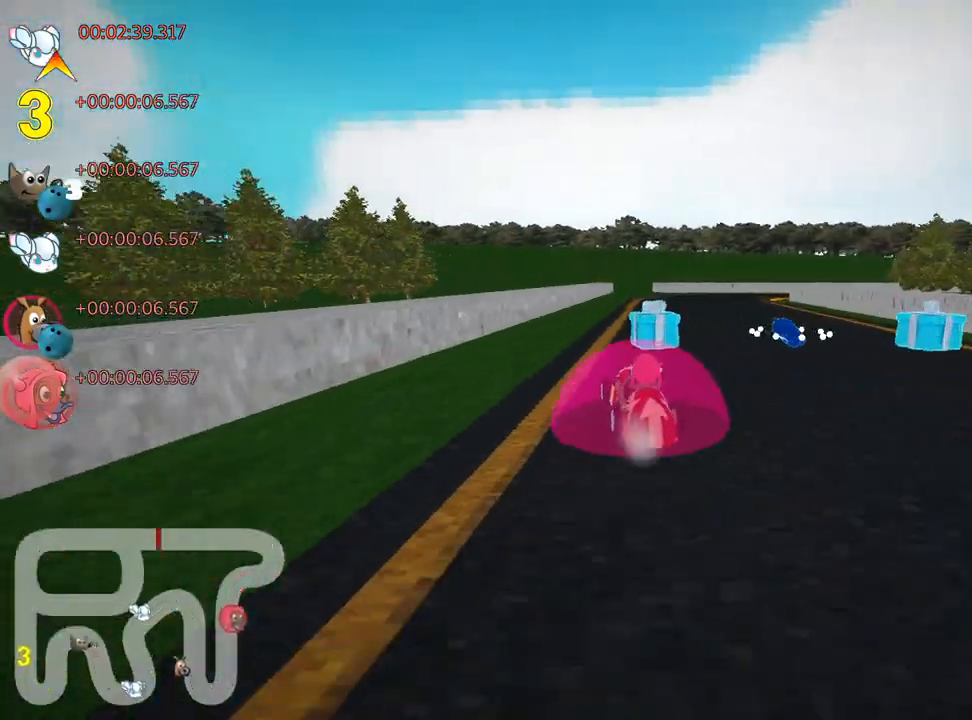
{"keys": ["right", "skid", "up"], "events": [[83, "right", "up"], [100, "left", "down"], [417, "right", "down"], [433, "left", "up"]]}
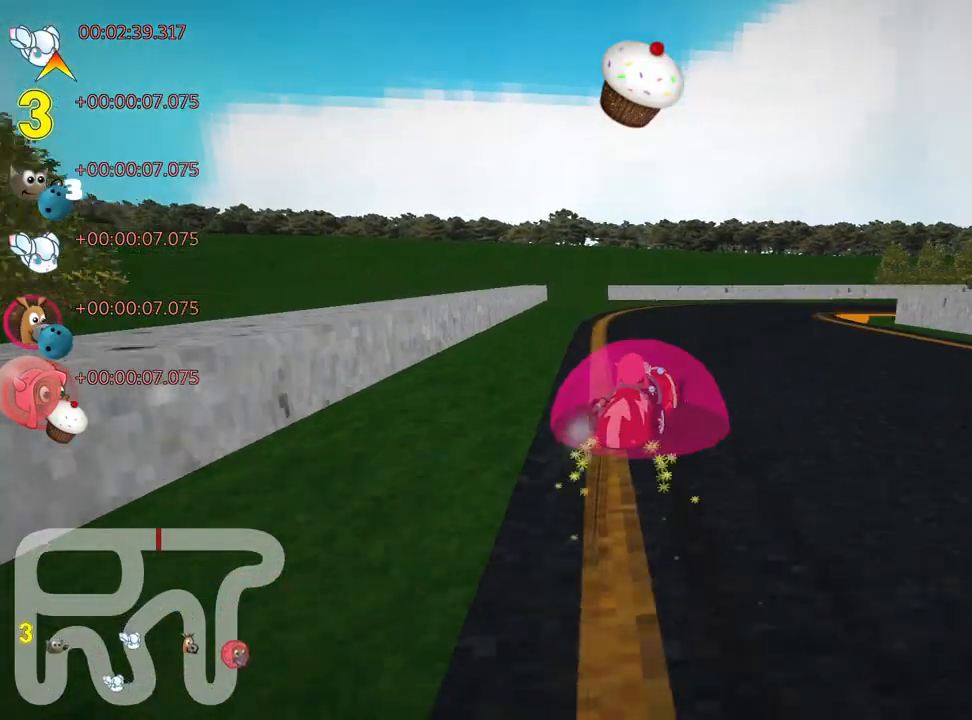
{"keys": ["right", "up"], "events": [[333, "skid", "up"]]}
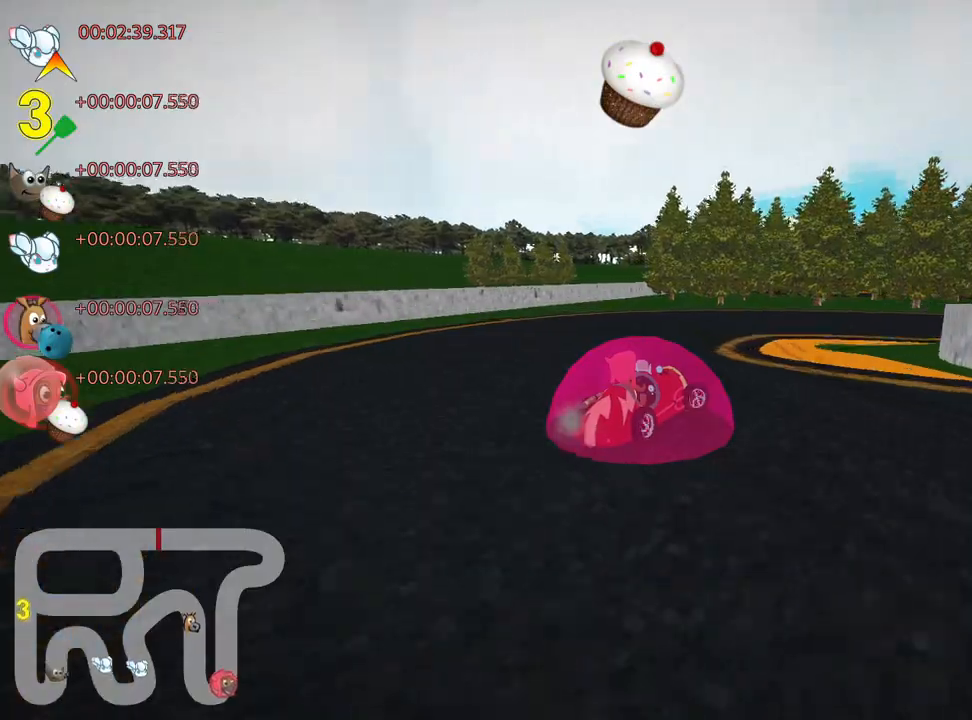
{"keys": ["nitro", "right", "skid", "up"], "events": [[183, "skid", "down"], [467, "nitro", "down"]]}
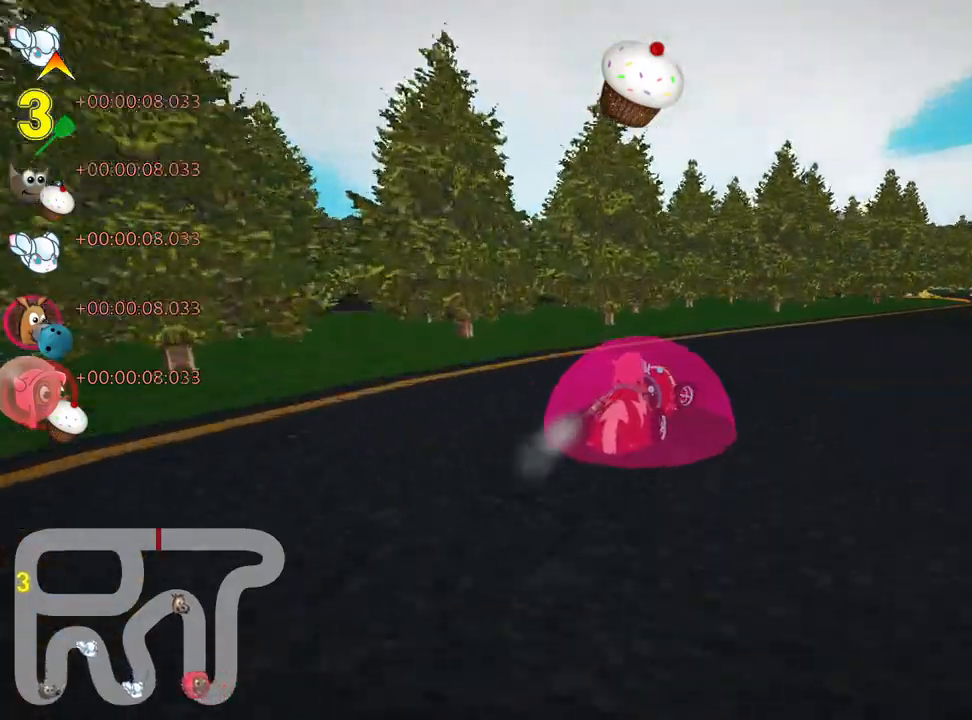
{"keys": ["left", "skid"], "events": [[17, "skid", "up"], [100, "nitro", "up"], [317, "right", "up"], [367, "left", "down"], [383, "skid", "down"], [483, "up", "up"]]}
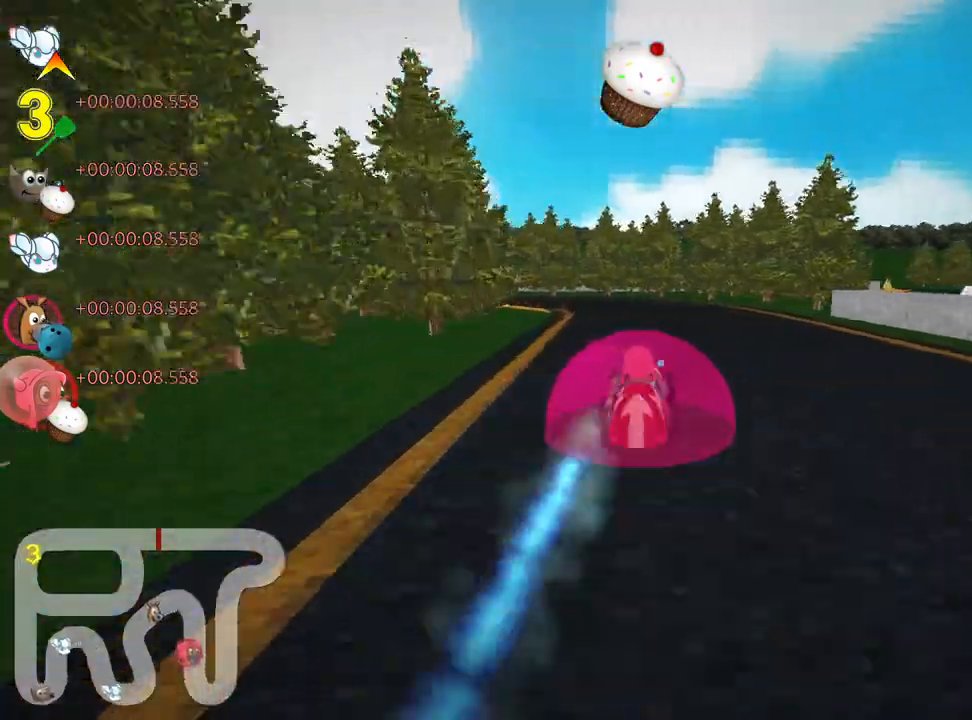
{"keys": ["left", "skid"], "events": [[200, "right", "down"], [267, "right", "up"]]}
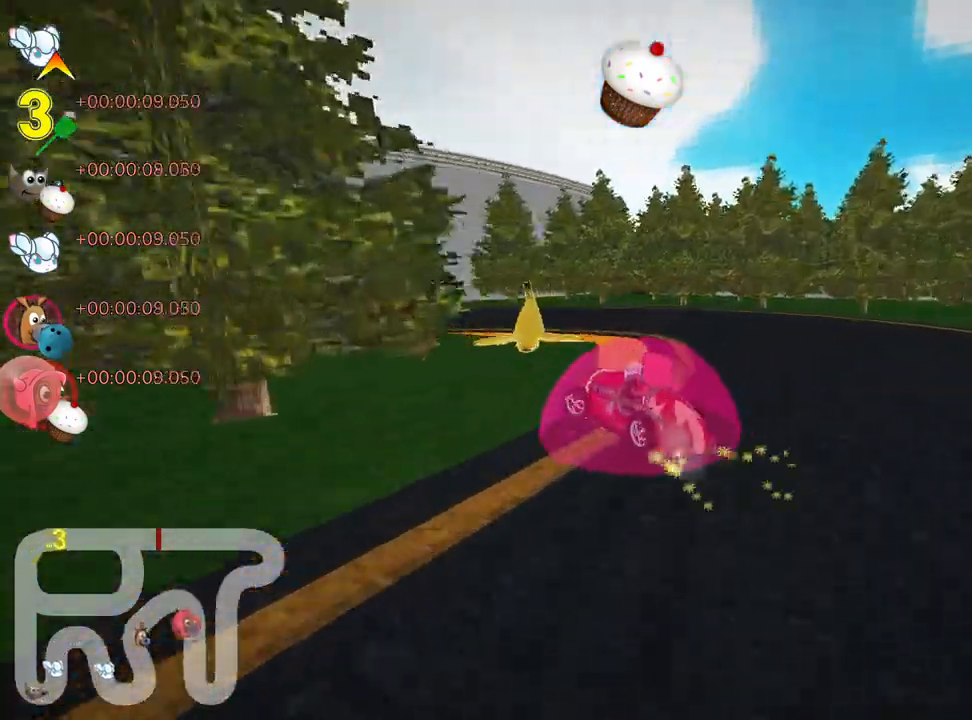
{"keys": ["left", "nitro", "up"], "events": [[17, "up", "down"], [100, "skid", "up"], [400, "nitro", "down"]]}
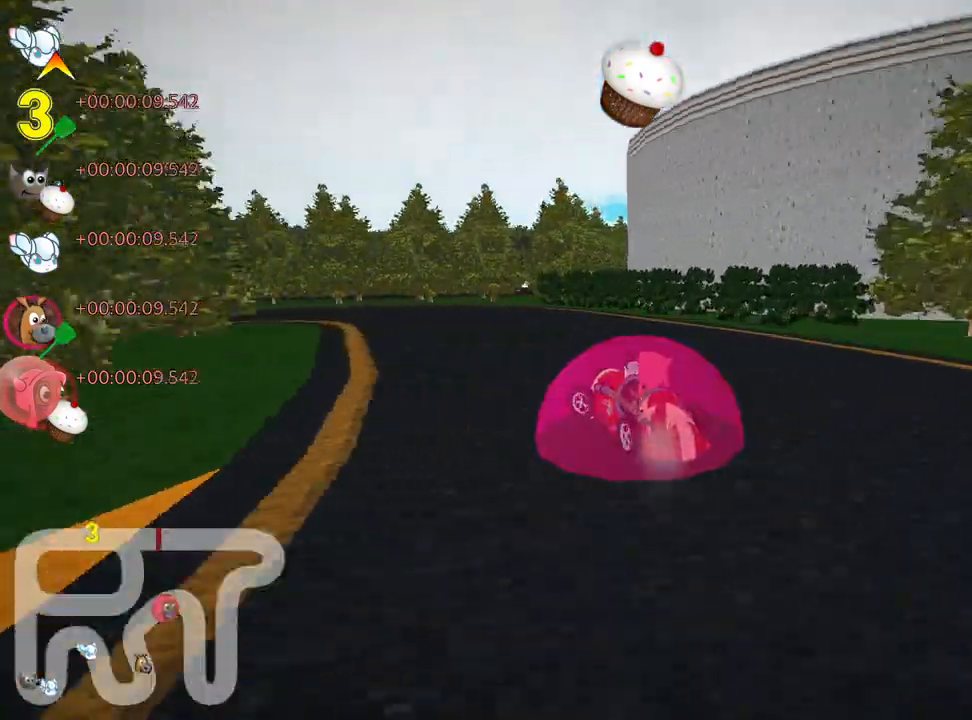
{"keys": ["up"], "events": [[67, "nitro", "up"], [250, "left", "up"]]}
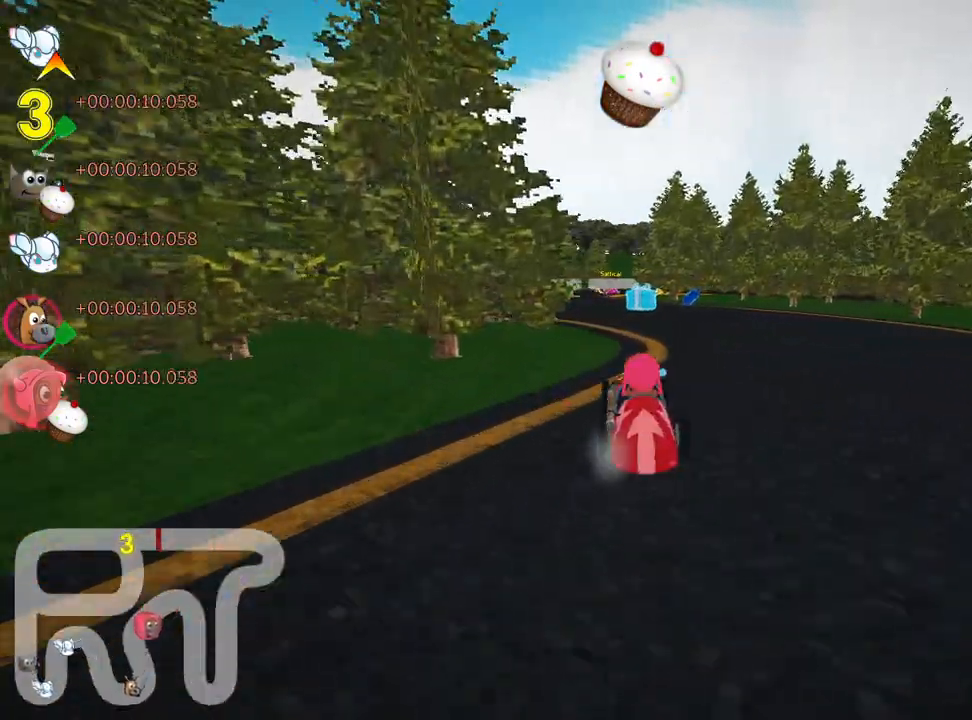
{"keys": ["right", "skid", "up"], "events": [[17, "left", "down"], [150, "fire", "down"], [233, "left", "up"], [267, "fire", "up"], [467, "skid", "down"], [483, "right", "down"]]}
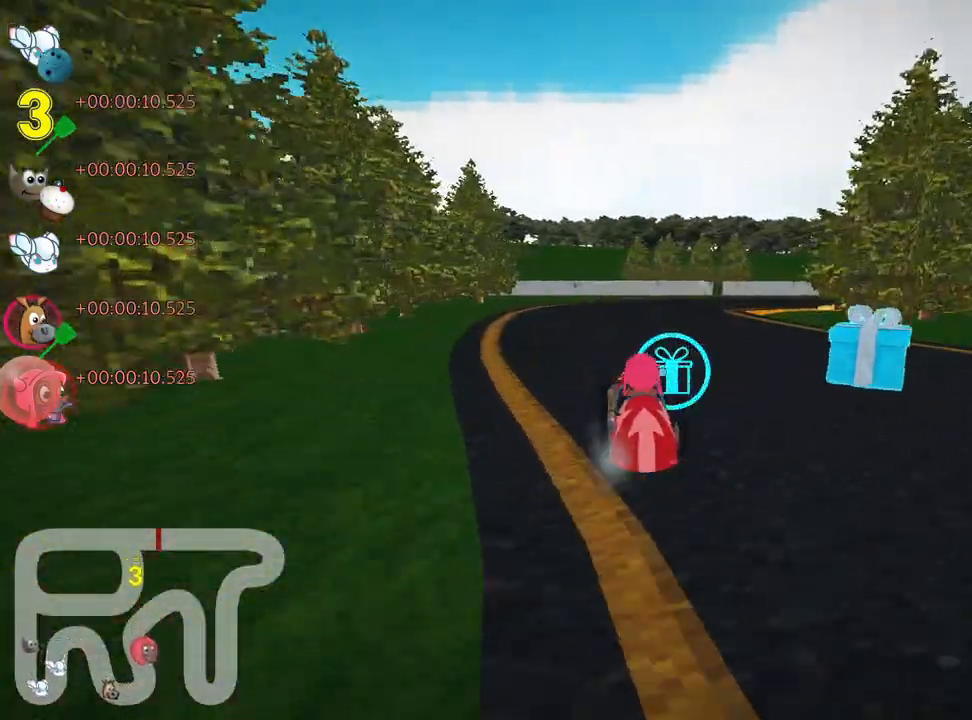
{"keys": ["right", "up"], "events": [[433, "skid", "up"]]}
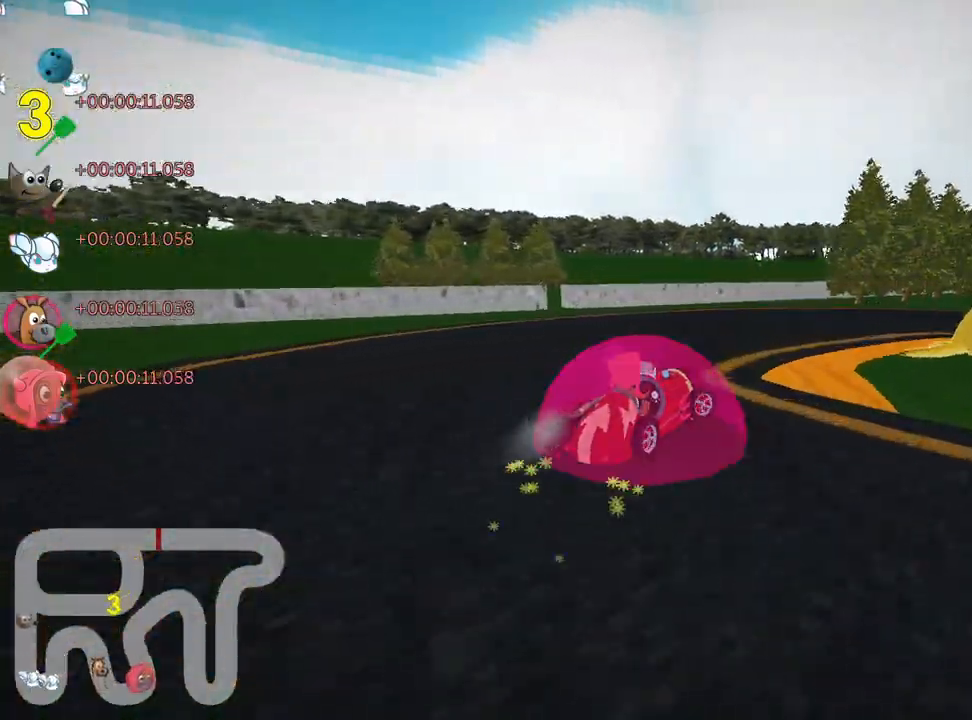
{"keys": ["right", "up"], "events": []}
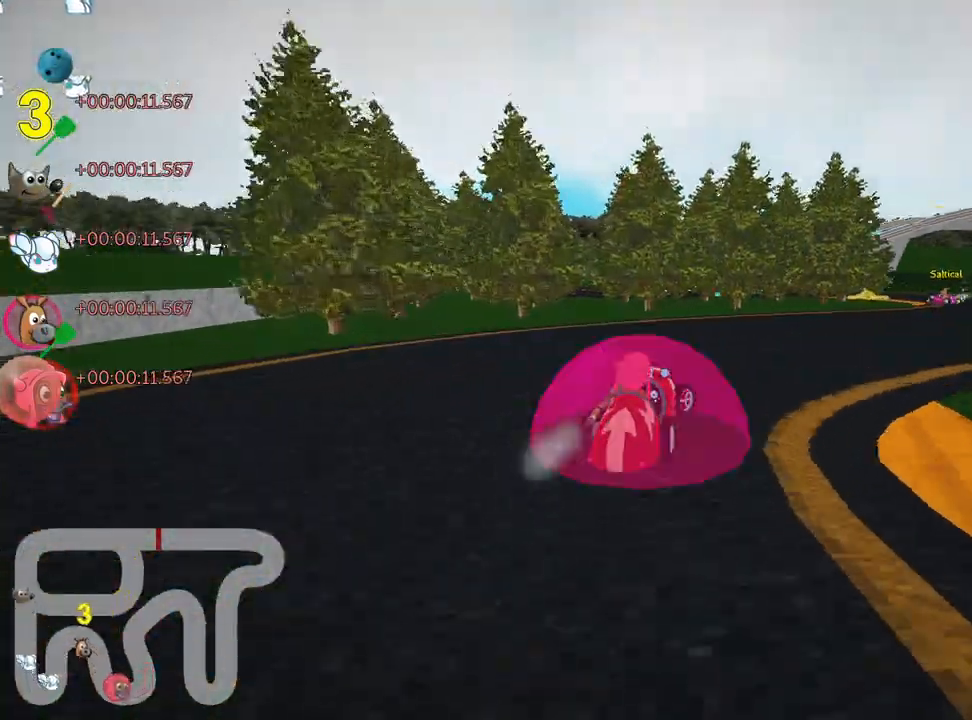
{"keys": ["left", "skid", "up"], "events": [[367, "right", "up"], [417, "left", "down"], [433, "skid", "down"]]}
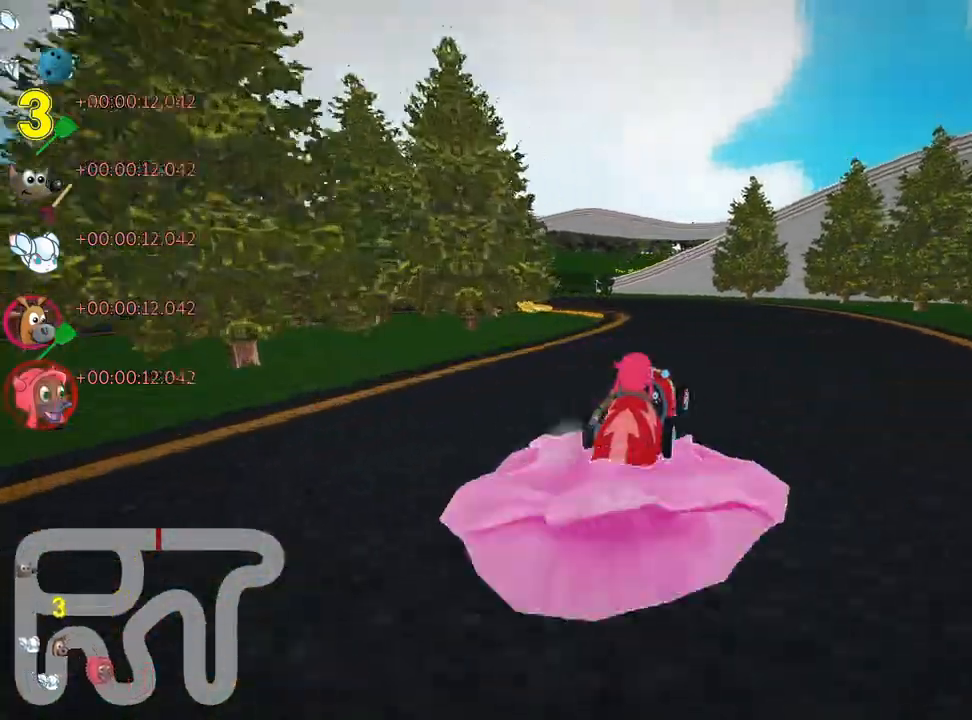
{"keys": ["left", "up"], "events": [[50, "up", "up"], [333, "up", "down"], [483, "skid", "up"]]}
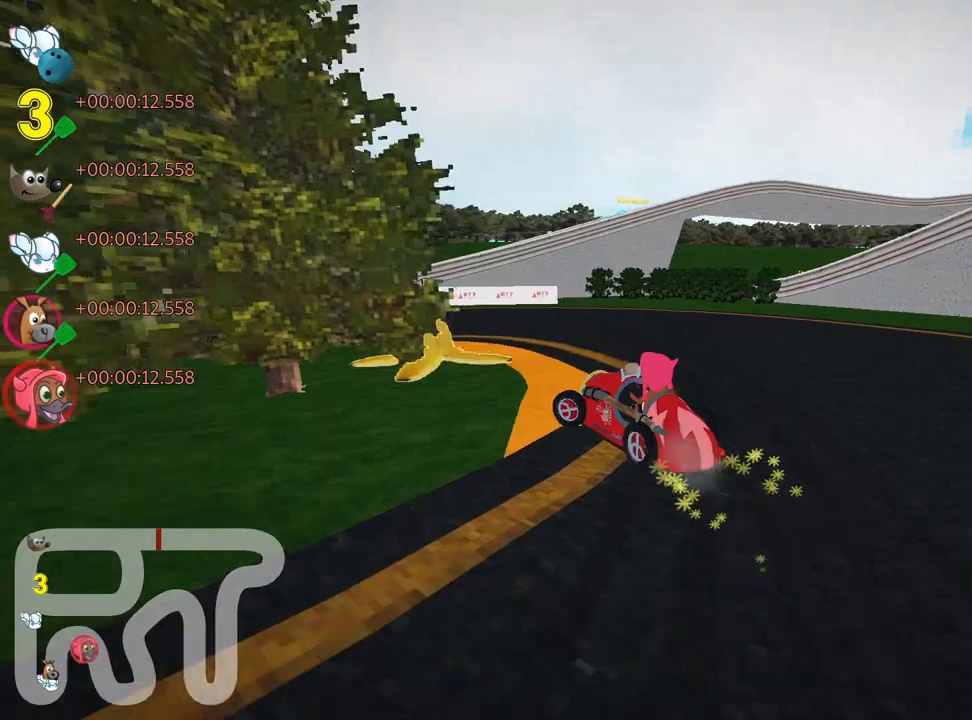
{"keys": ["left", "up"], "events": []}